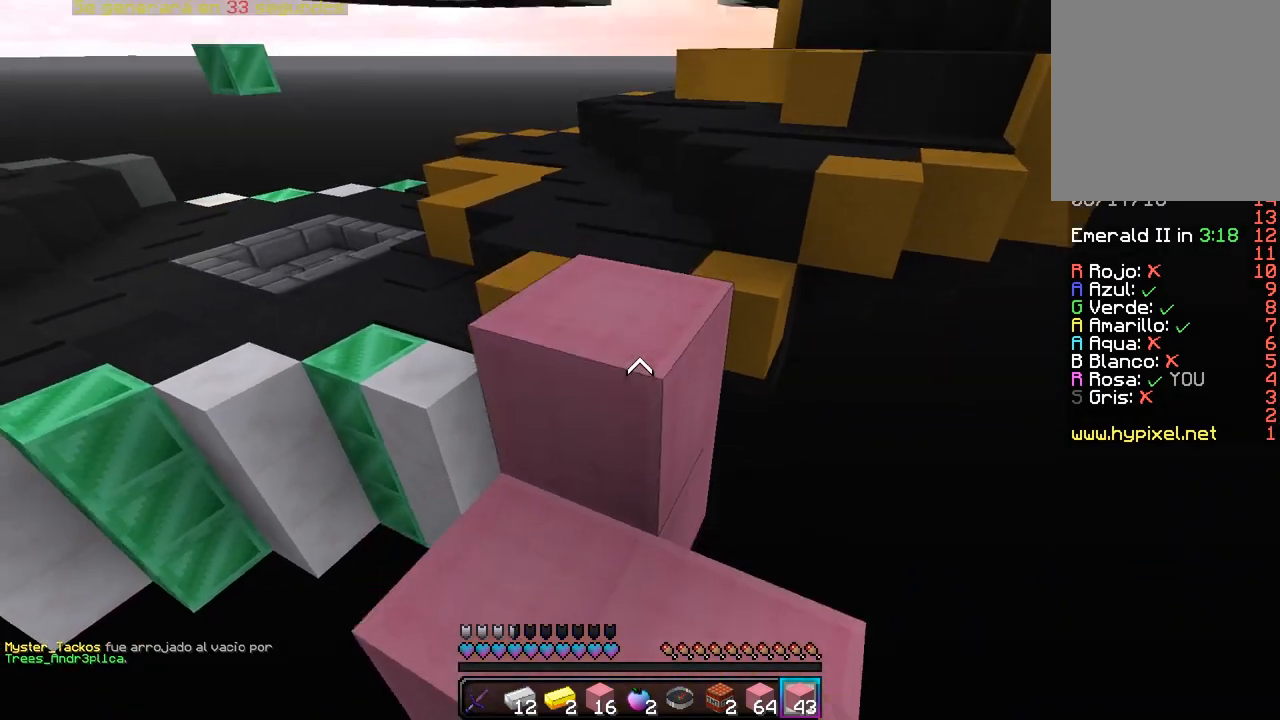
Gameplay with keyboard and mouse; each line is a JSON object with the keys and mouse buttons held at the frame after it. "events" lists presses ("down") and releases ("up") of "a", "d", "s", "w", "mouse_left" and "mouse_right" between this image and that frame as [ms after this image, input, new state], when the widget could be followed in between. "mouse_left", "mouse_right" = the "left", "right" buttons of the "mouse" list. No other keys are recorded. Fast repeated clicks can show as one long hold. Mouse movement is not recorded.
{"keys": ["w"], "mouse": ["right"], "events": [[50, "mouse_right", "up"], [467, "mouse_right", "down"]]}
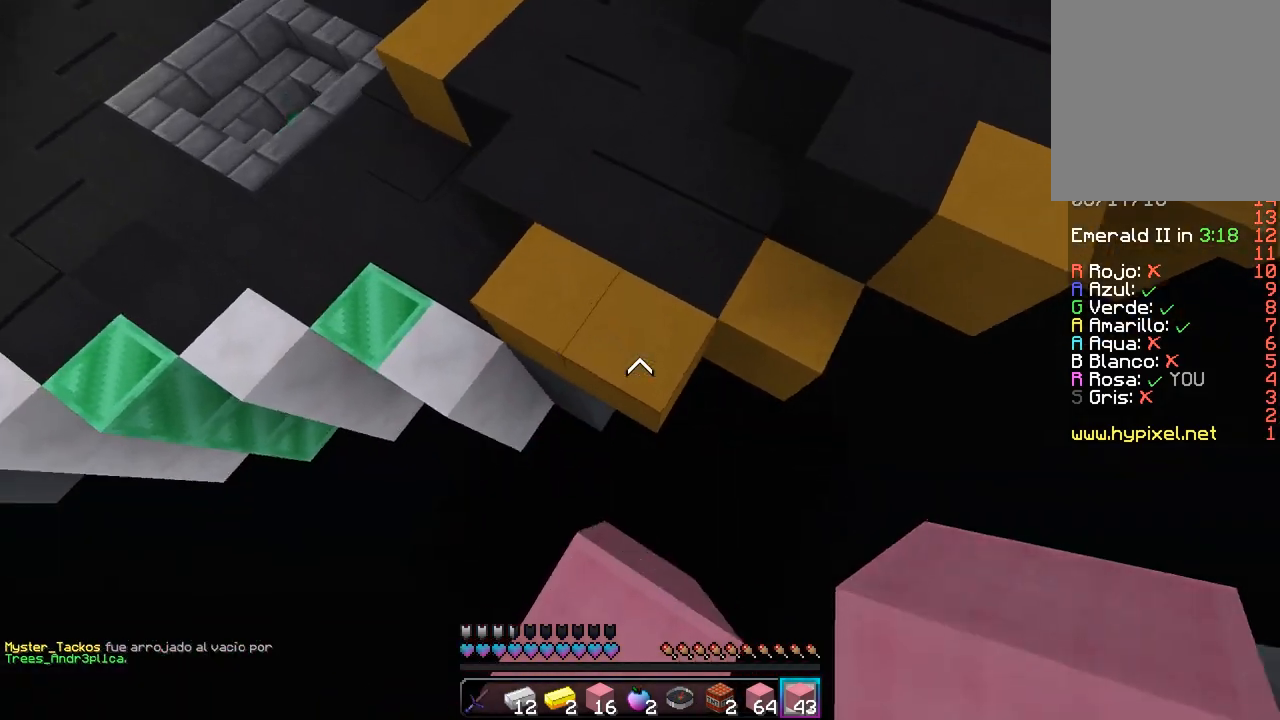
{"keys": ["w"], "mouse": [], "events": [[300, "mouse_right", "up"]]}
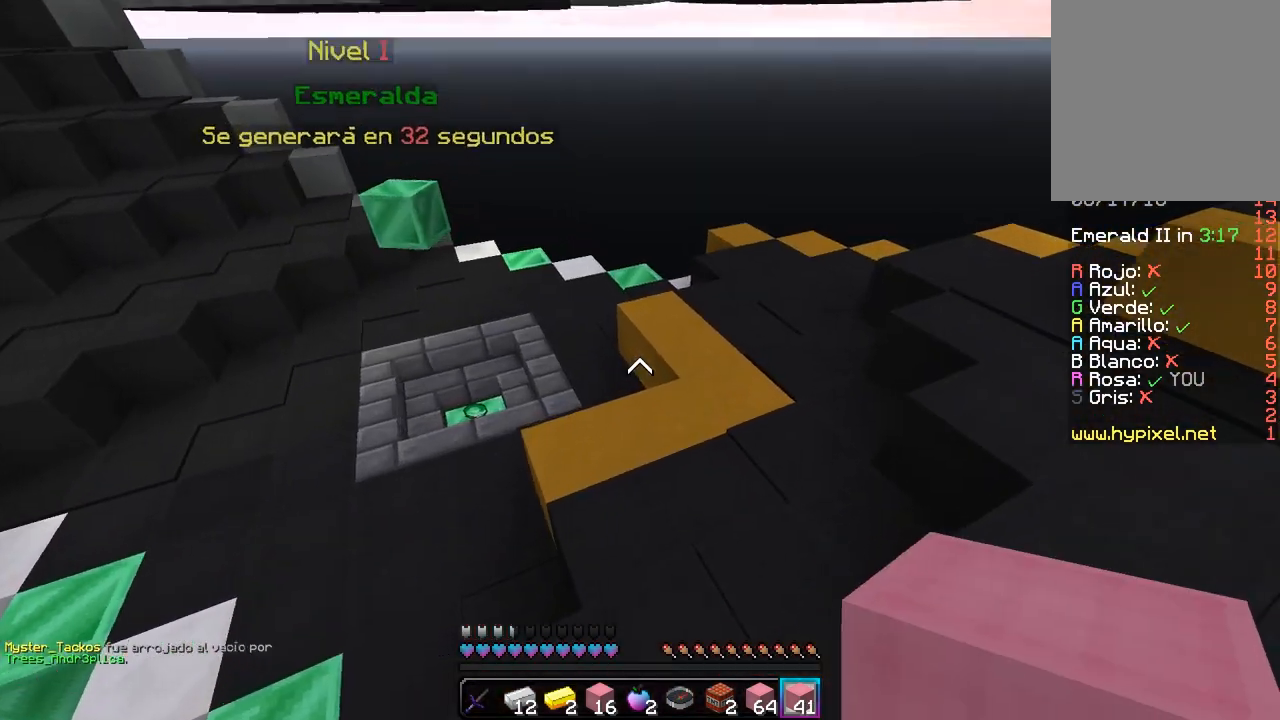
{"keys": ["w"], "mouse": [], "events": []}
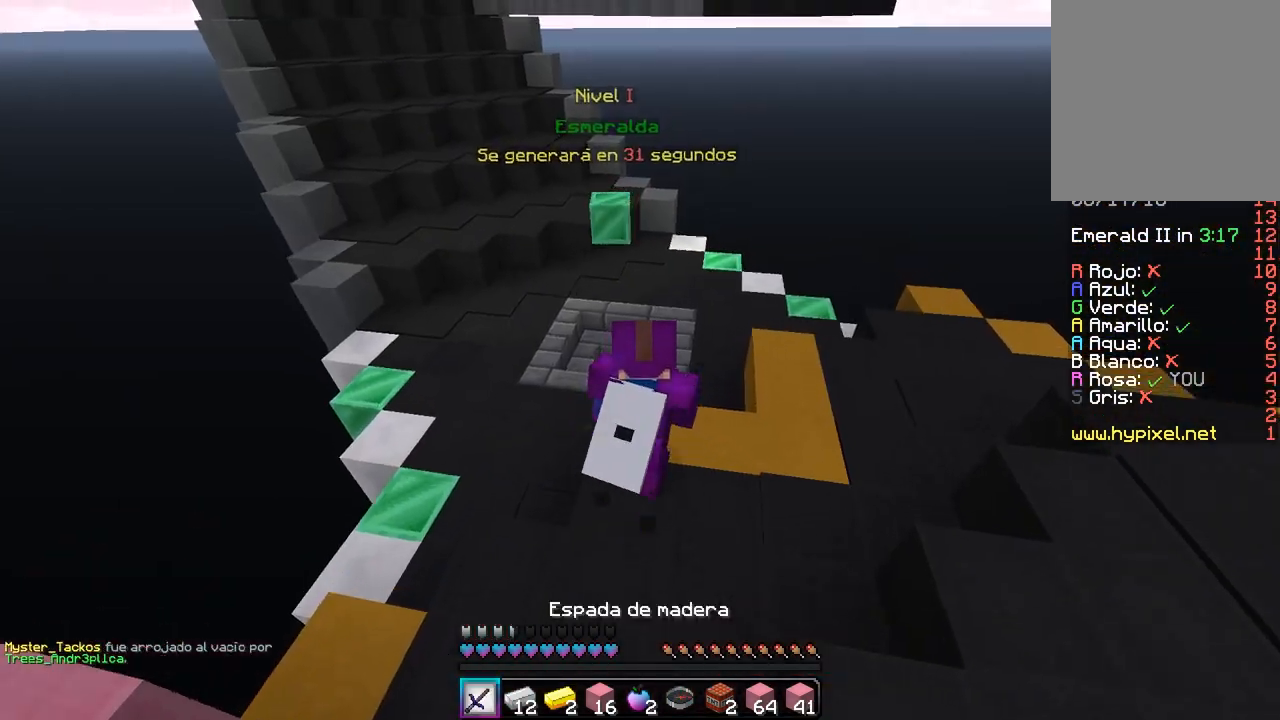
{"keys": ["w"], "mouse": [], "events": []}
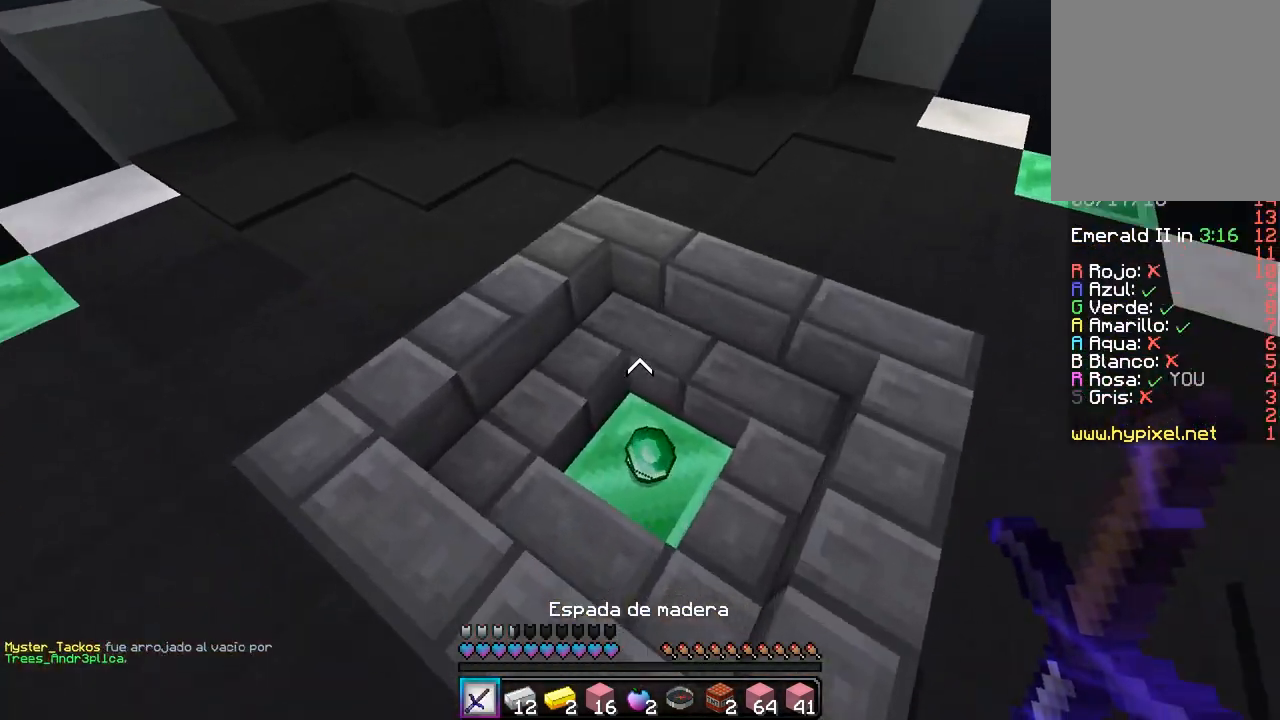
{"keys": [], "mouse": [], "events": [[250, "w", "up"]]}
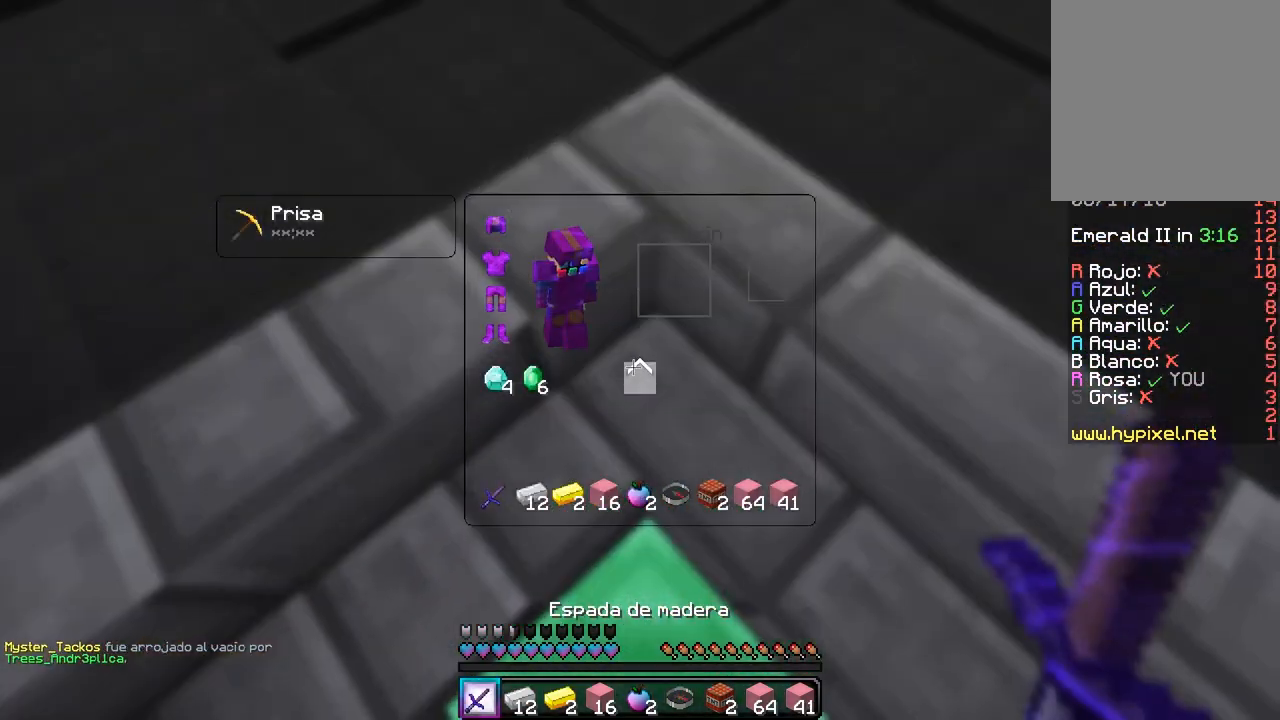
{"keys": ["w"], "mouse": [], "events": [[367, "w", "down"]]}
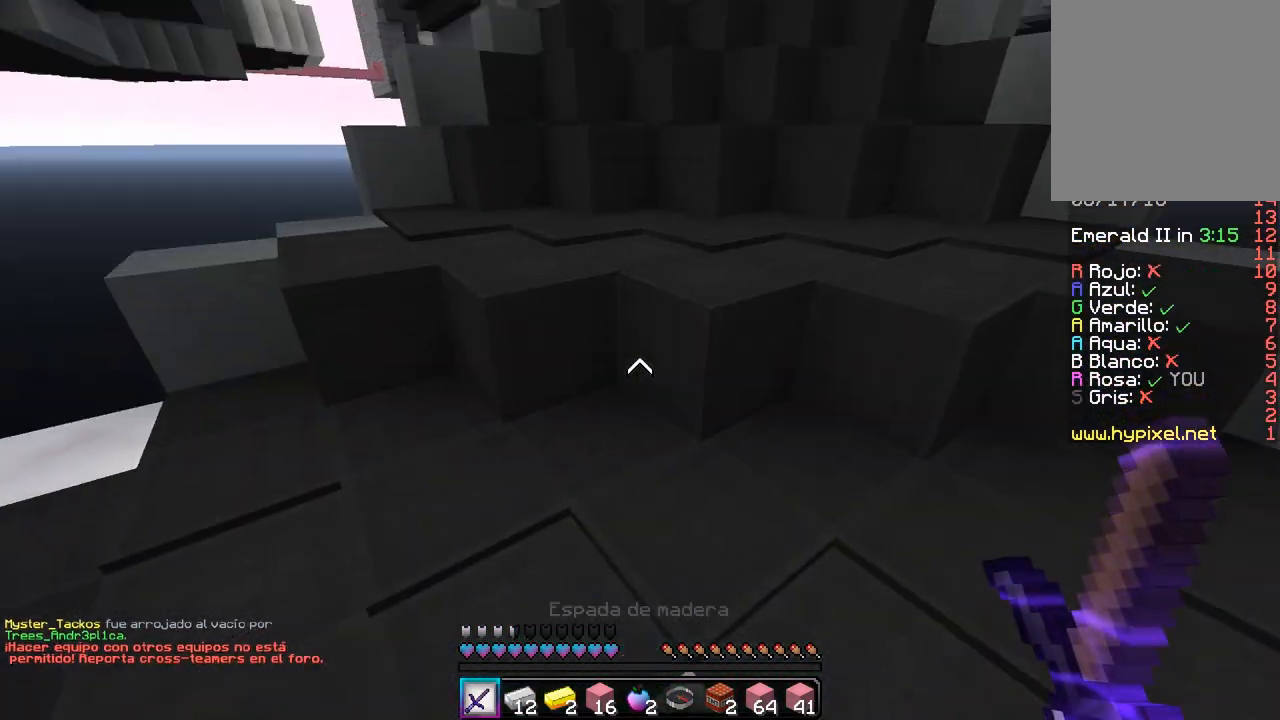
{"keys": ["a", "w"], "mouse": [], "events": [[417, "a", "down"]]}
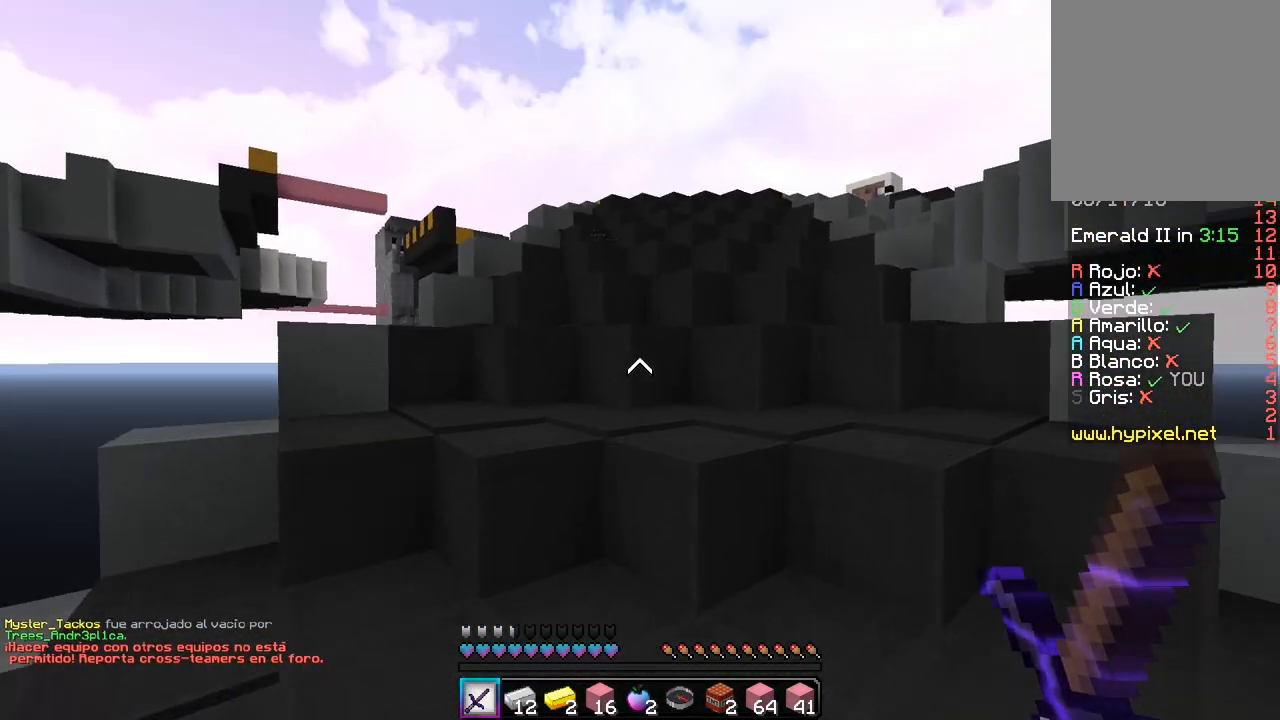
{"keys": ["w"], "mouse": [], "events": [[50, "a", "up"]]}
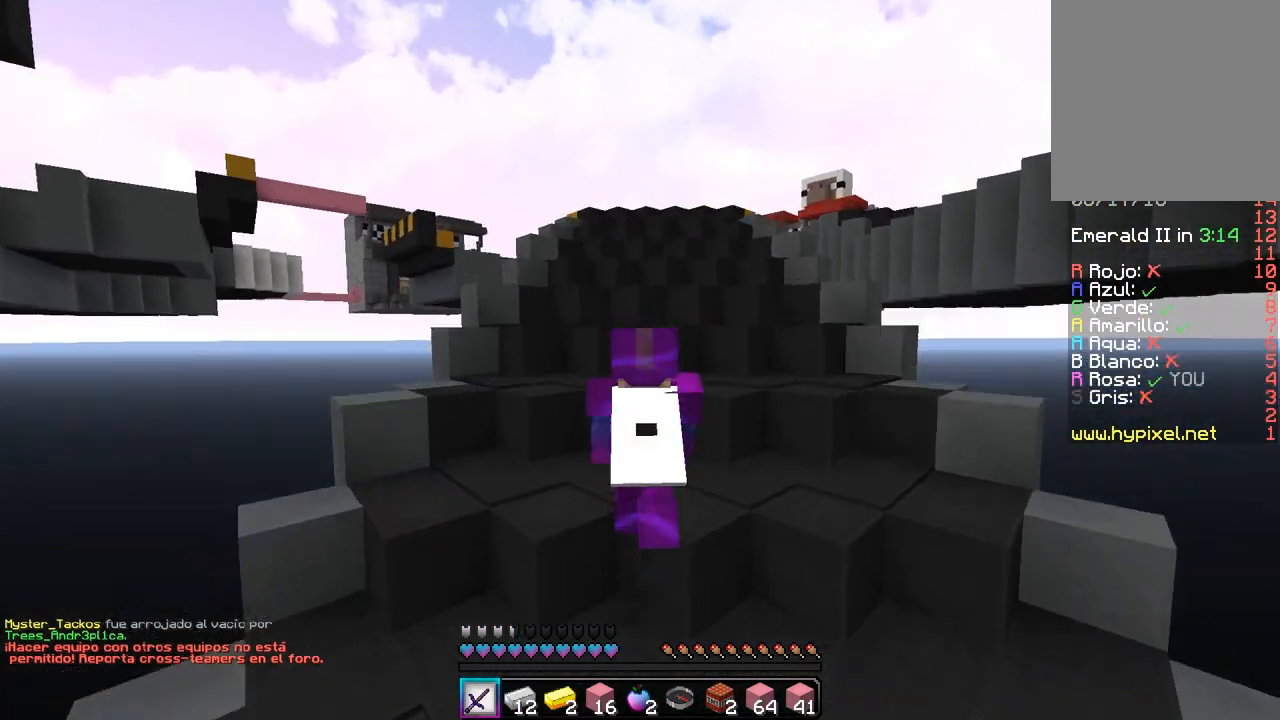
{"keys": ["w"], "mouse": [], "events": []}
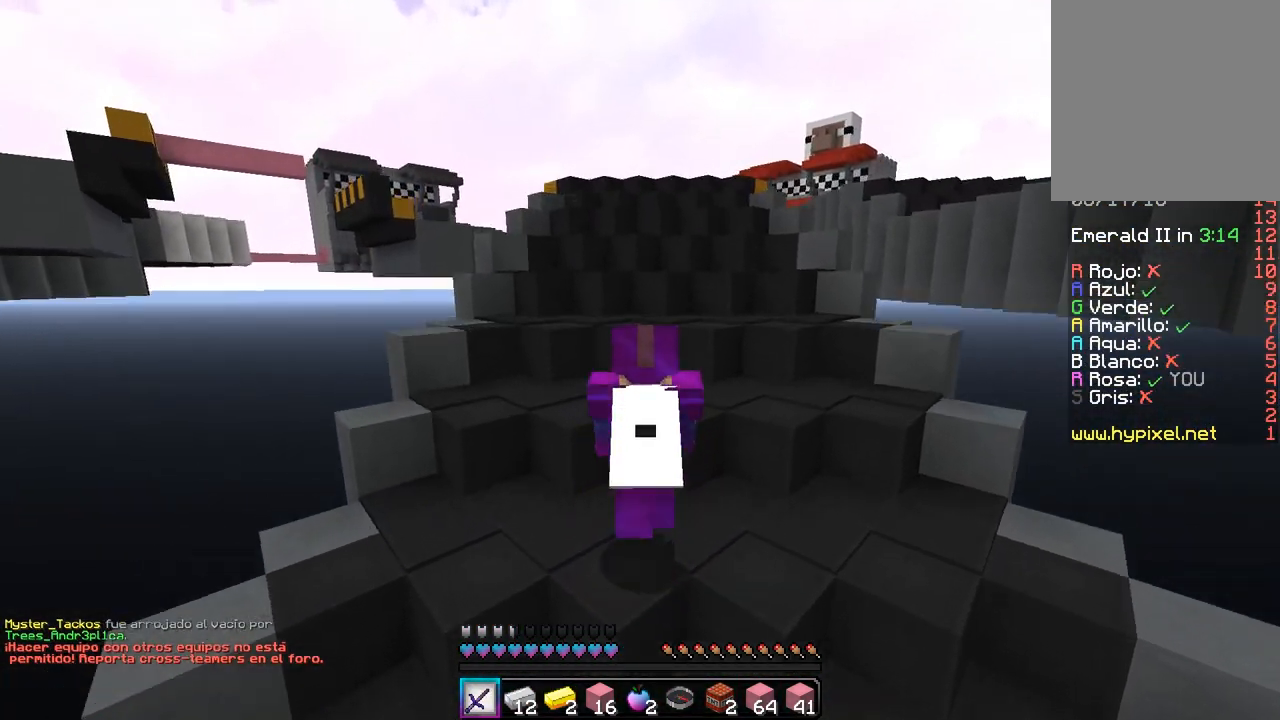
{"keys": ["a", "w"], "mouse": [], "events": [[400, "a", "down"]]}
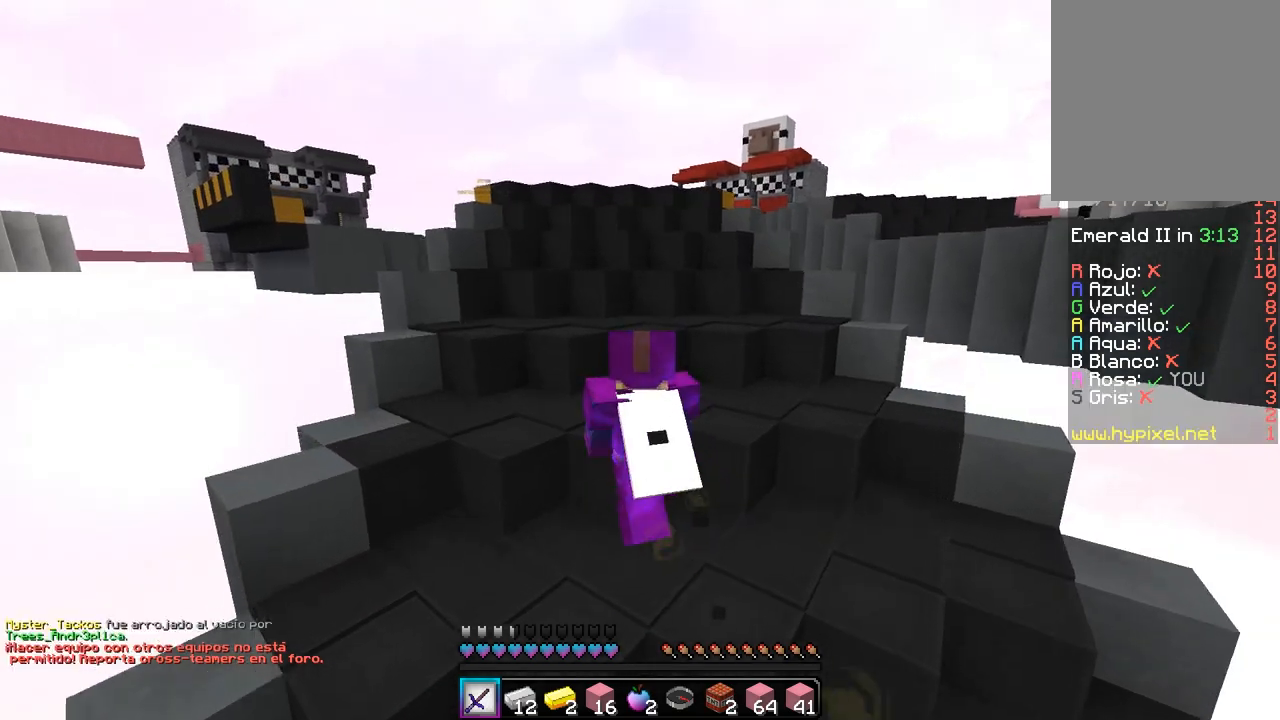
{"keys": ["w"], "mouse": [], "events": [[150, "a", "up"]]}
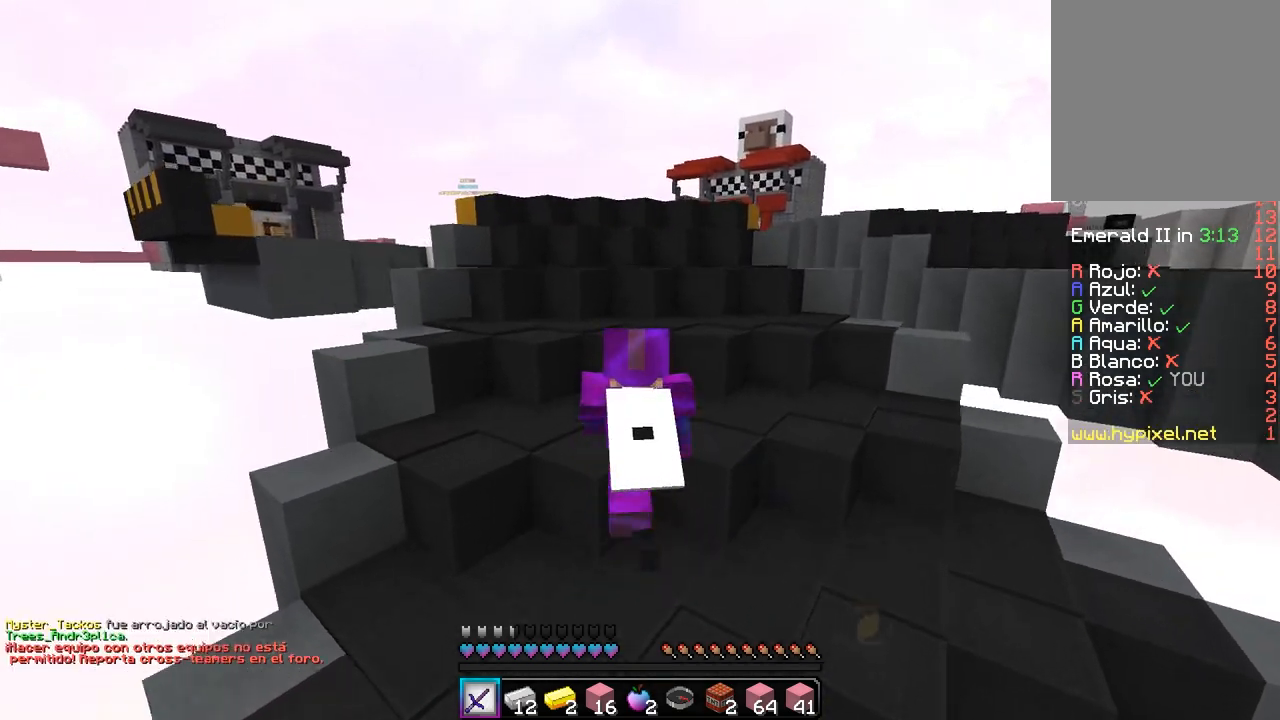
{"keys": ["a", "w"], "mouse": [], "events": [[433, "a", "down"]]}
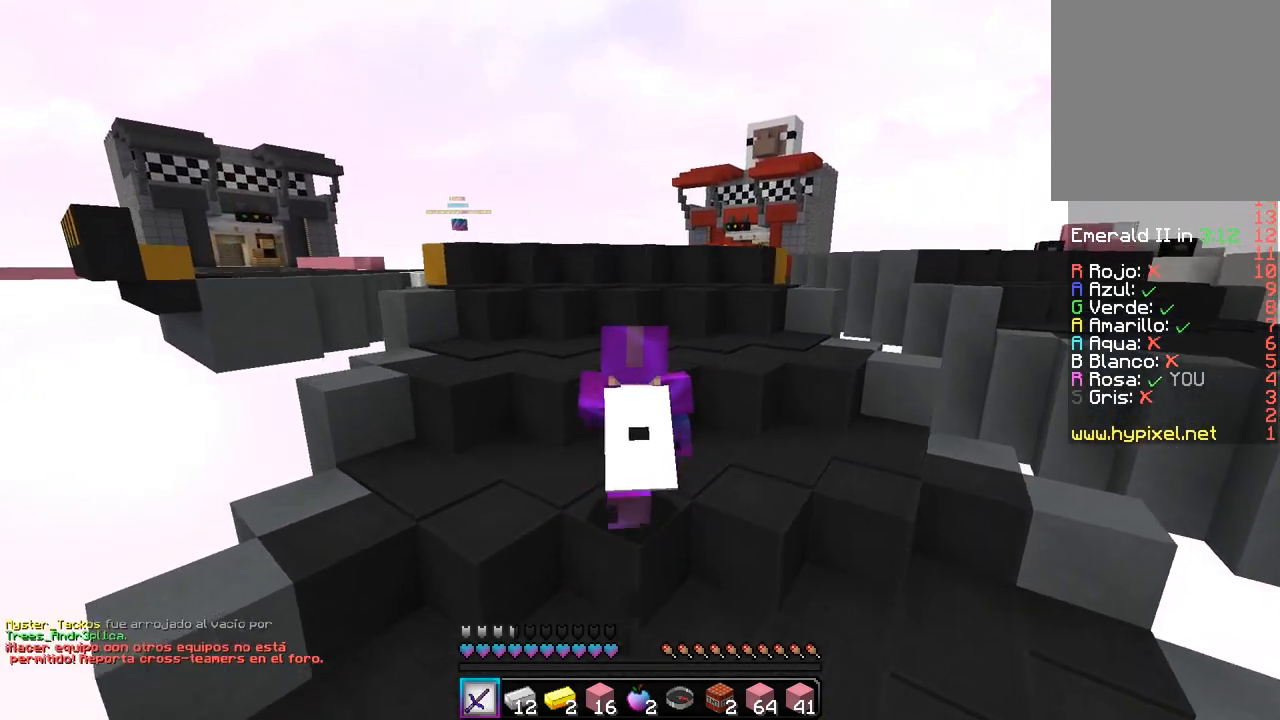
{"keys": ["w"], "mouse": [], "events": [[117, "a", "up"]]}
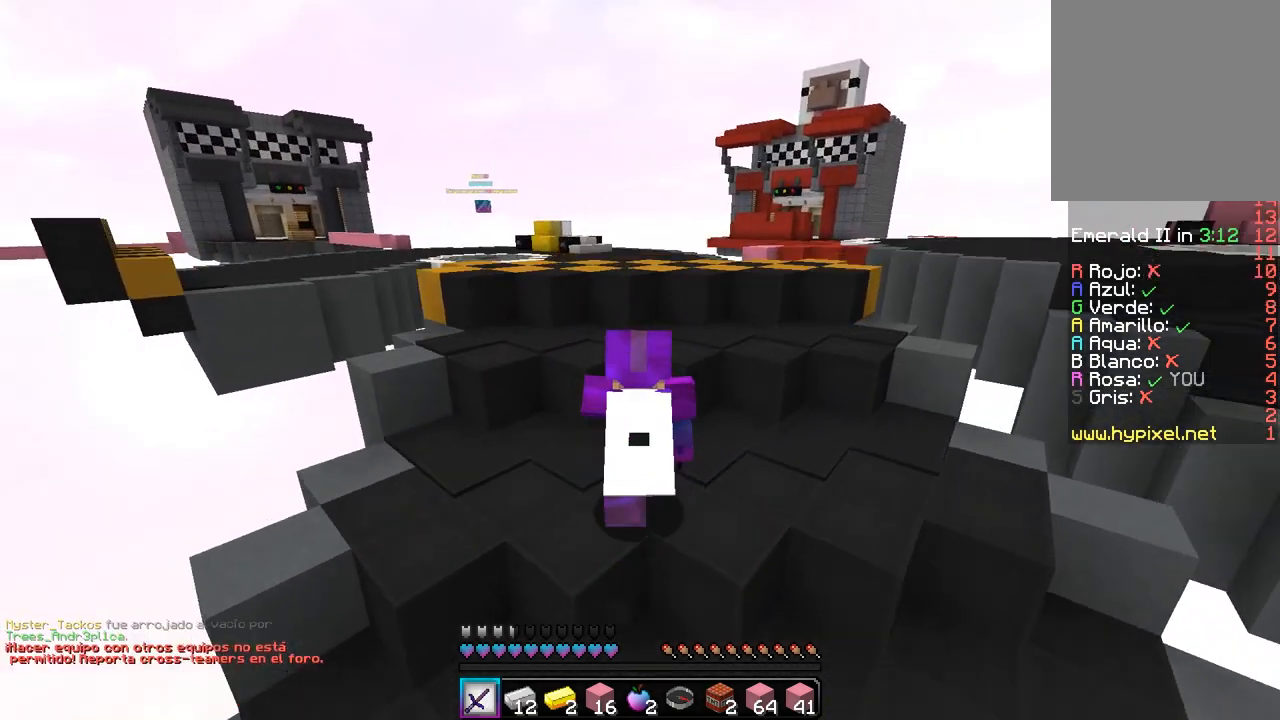
{"keys": ["w"], "mouse": [], "events": []}
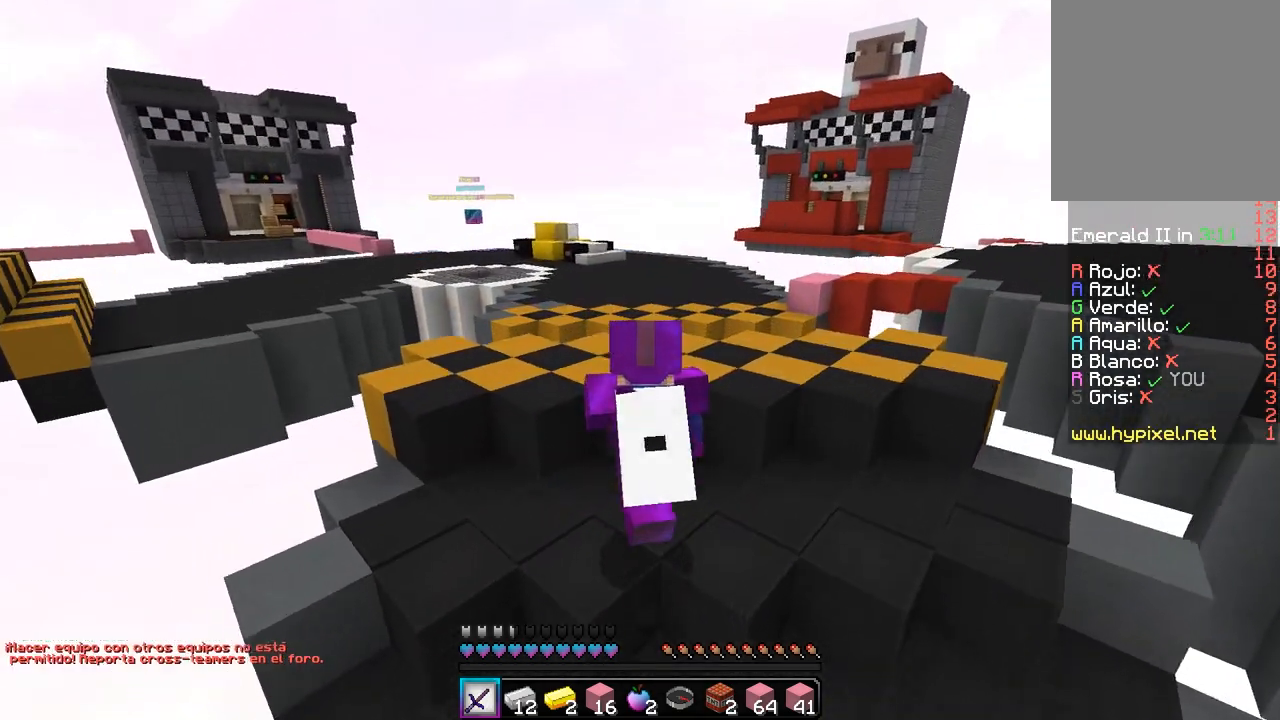
{"keys": ["d"], "mouse": [], "events": [[433, "w", "up"], [500, "d", "down"]]}
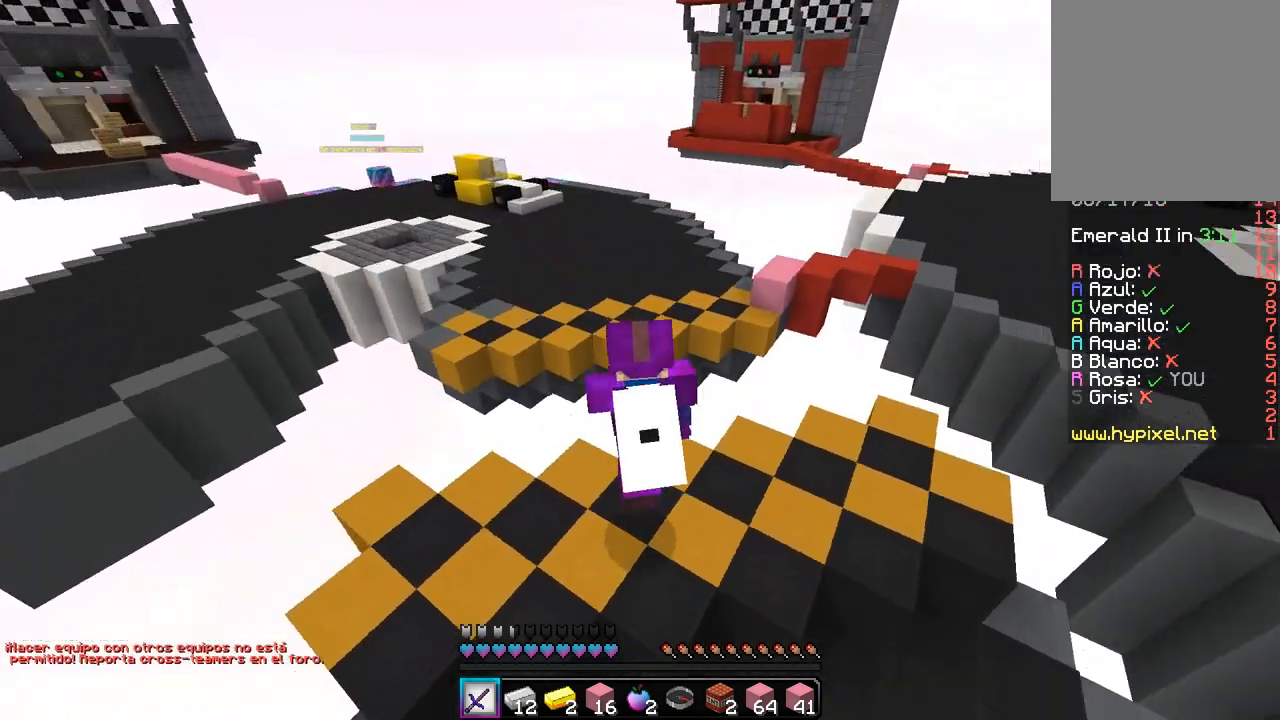
{"keys": ["d"], "mouse": [], "events": []}
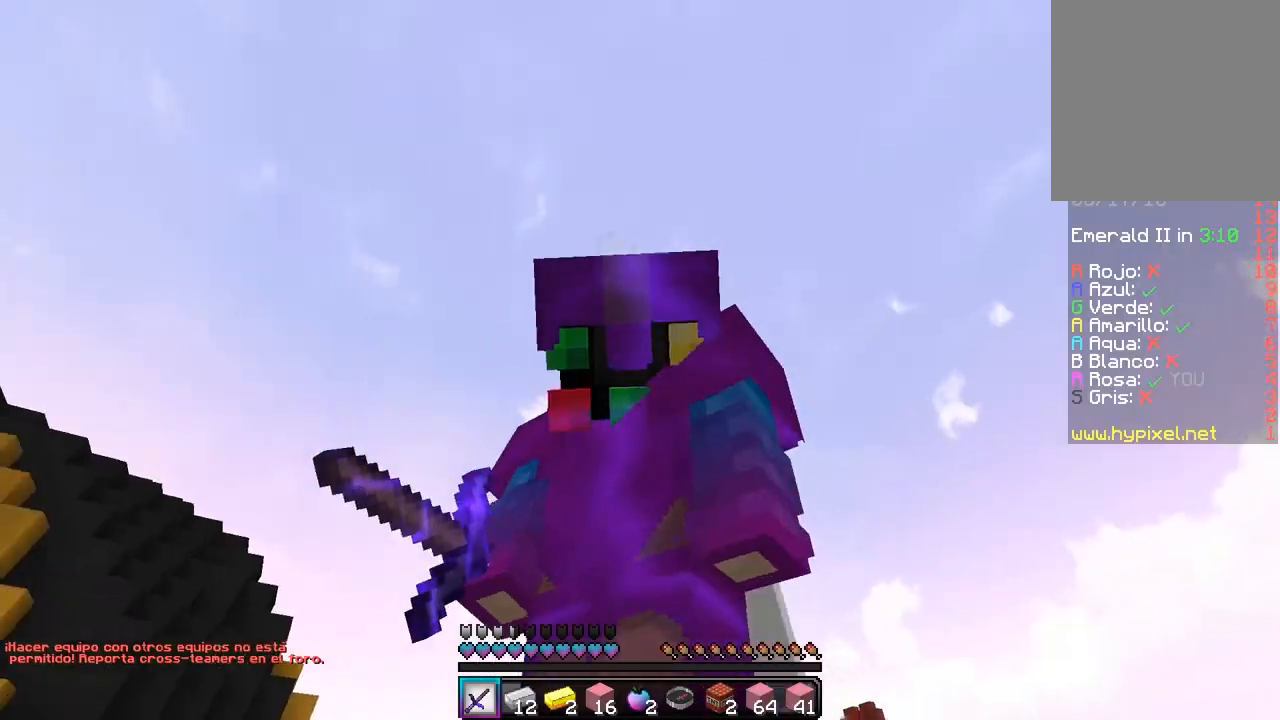
{"keys": ["w"], "mouse": [], "events": [[200, "d", "up"], [400, "w", "down"]]}
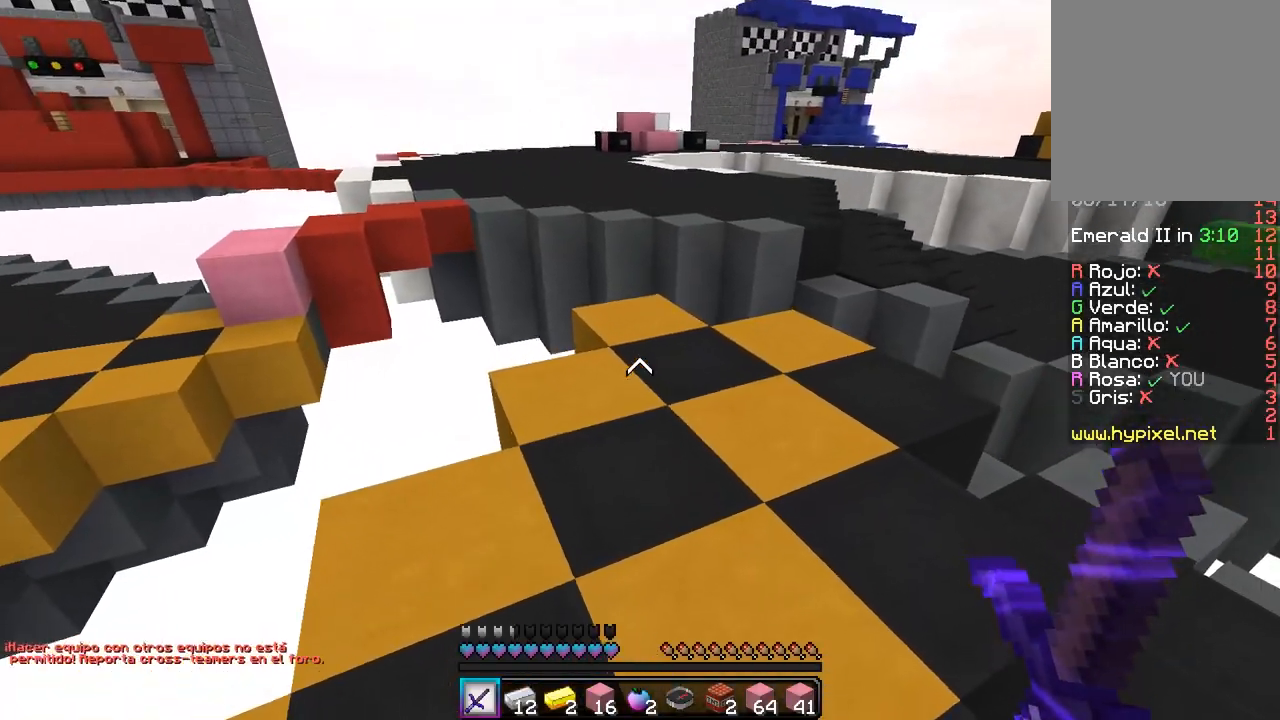
{"keys": ["w"], "mouse": [], "events": []}
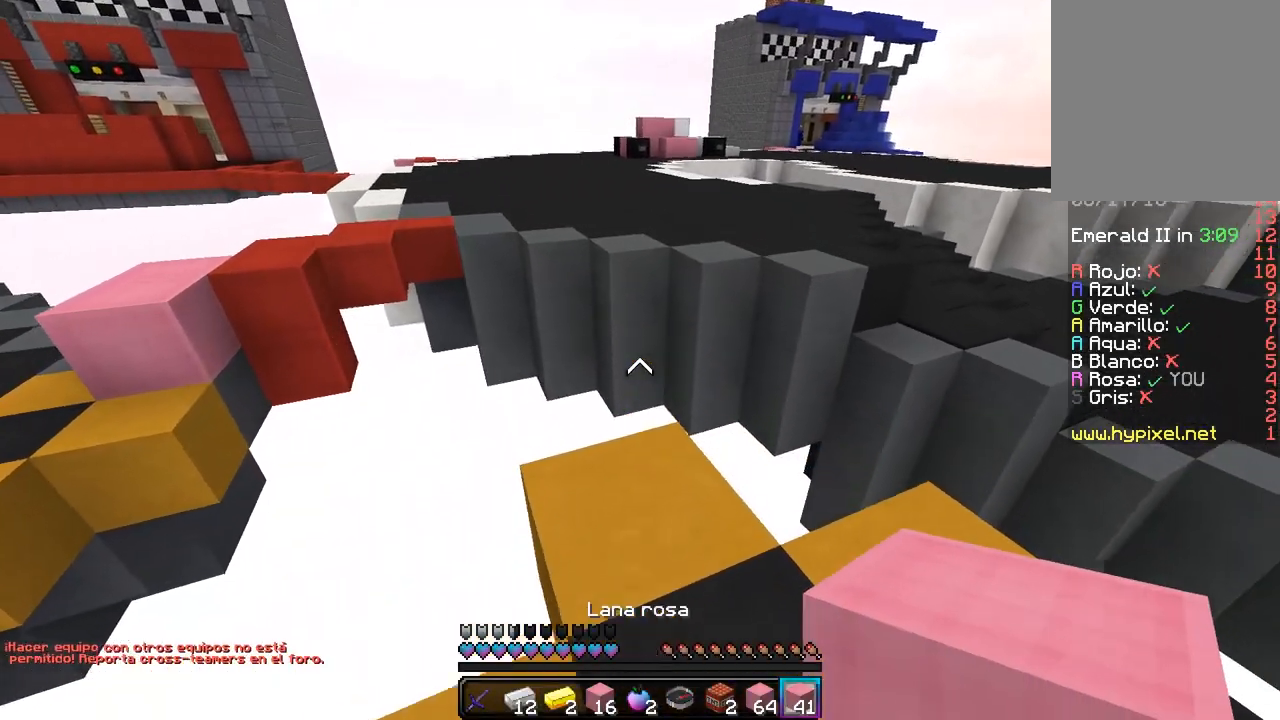
{"keys": ["a", "s"], "mouse": [], "events": [[333, "w", "up"], [383, "a", "down"], [417, "s", "down"]]}
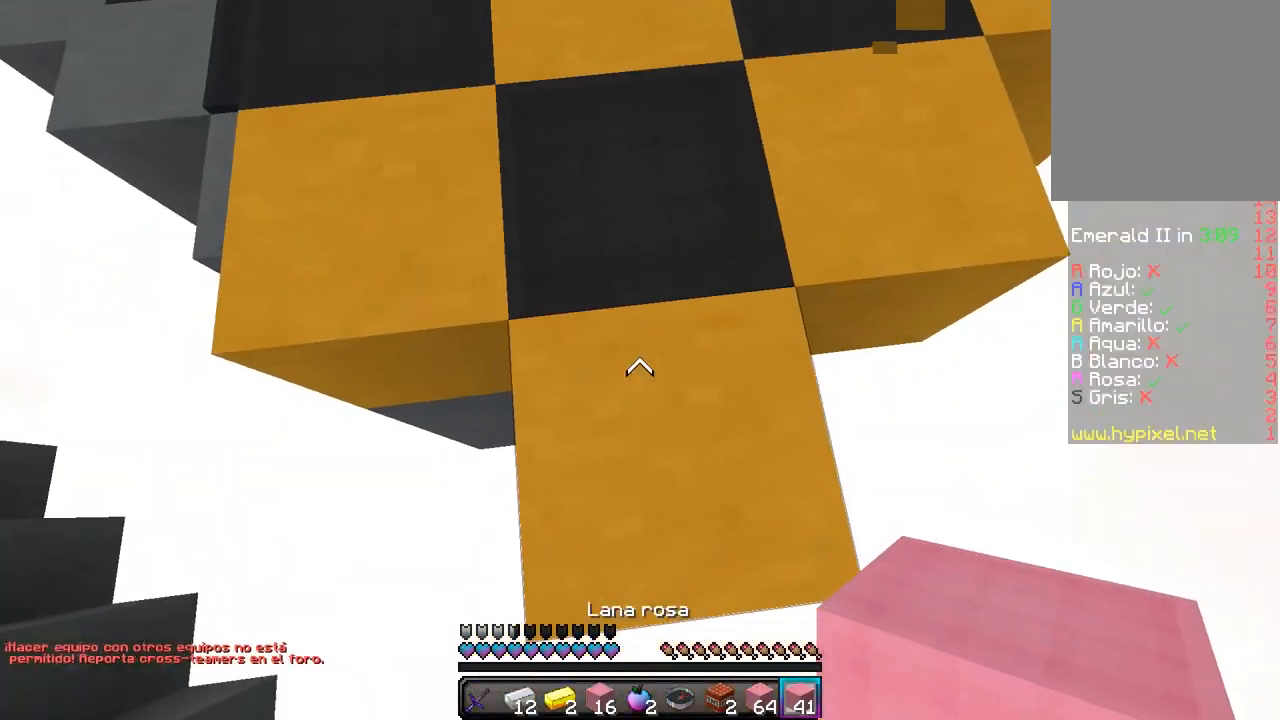
{"keys": ["s"], "mouse": ["right"], "events": [[433, "a", "up"], [433, "mouse_right", "down"]]}
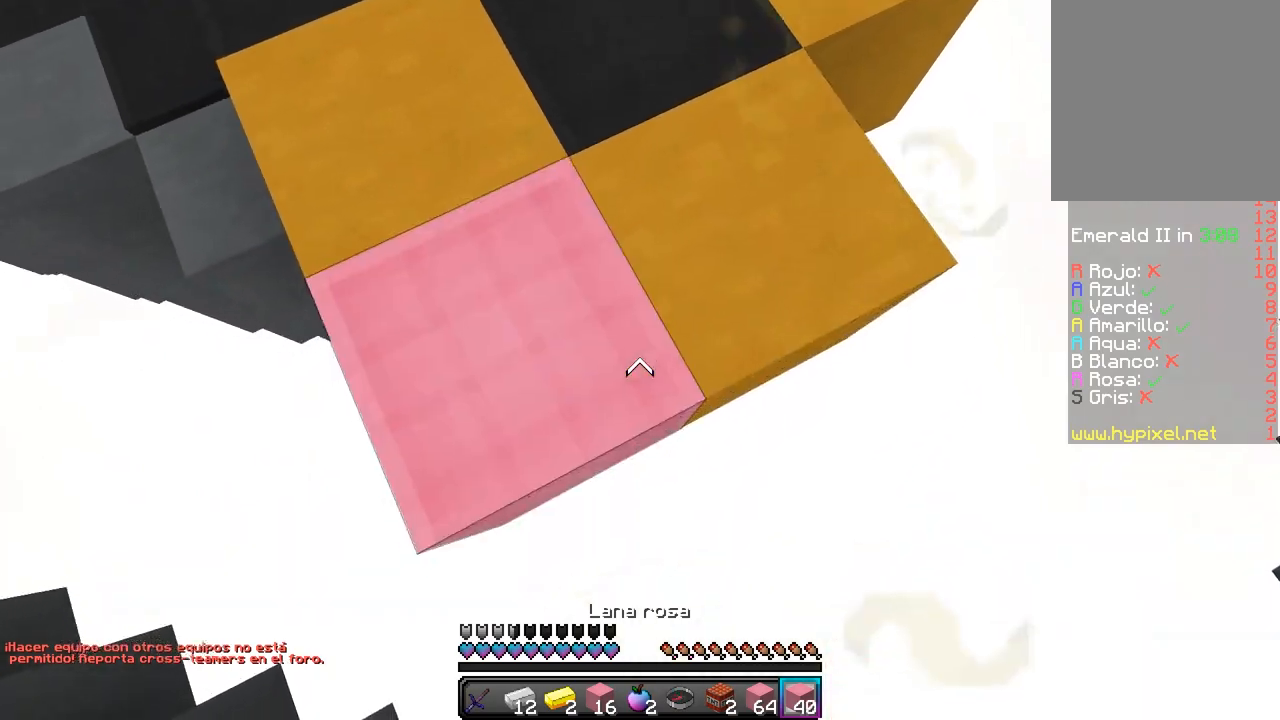
{"keys": ["a", "s"], "mouse": ["right"], "events": [[150, "a", "down"]]}
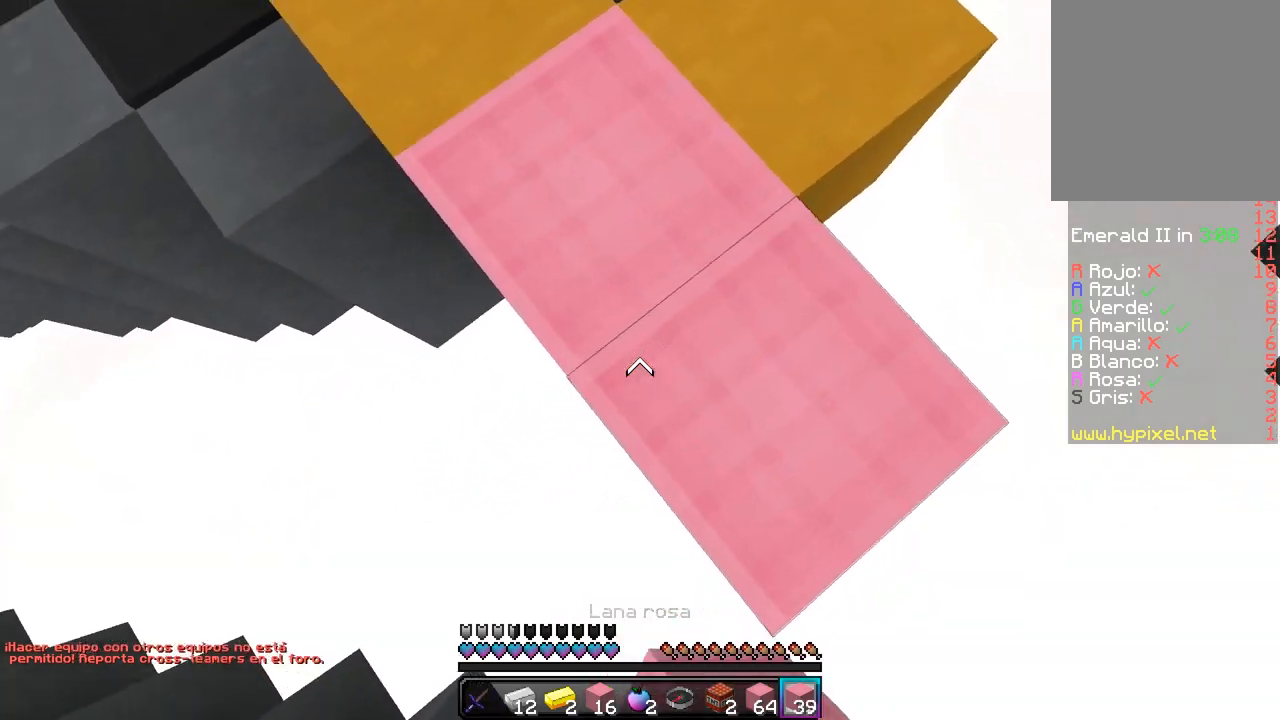
{"keys": ["w"], "mouse": [], "events": [[33, "a", "up"], [400, "s", "up"], [417, "w", "down"], [450, "mouse_right", "up"]]}
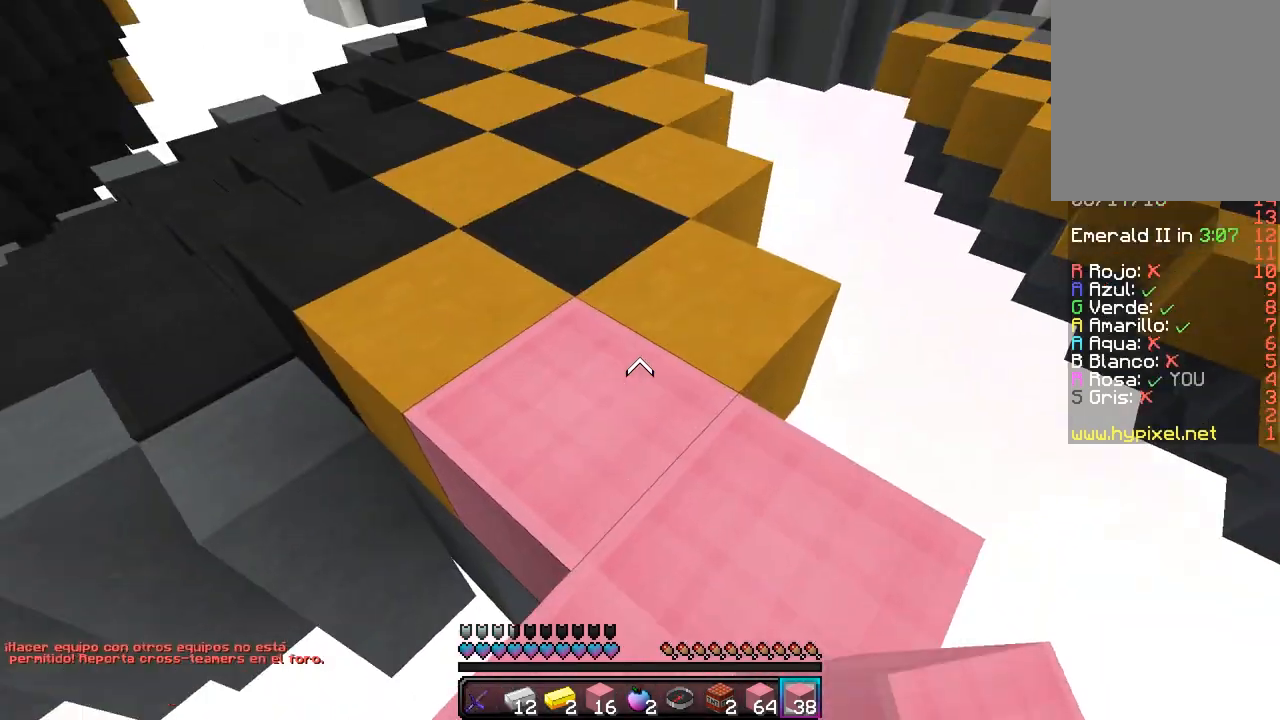
{"keys": [], "mouse": [], "events": [[267, "w", "up"]]}
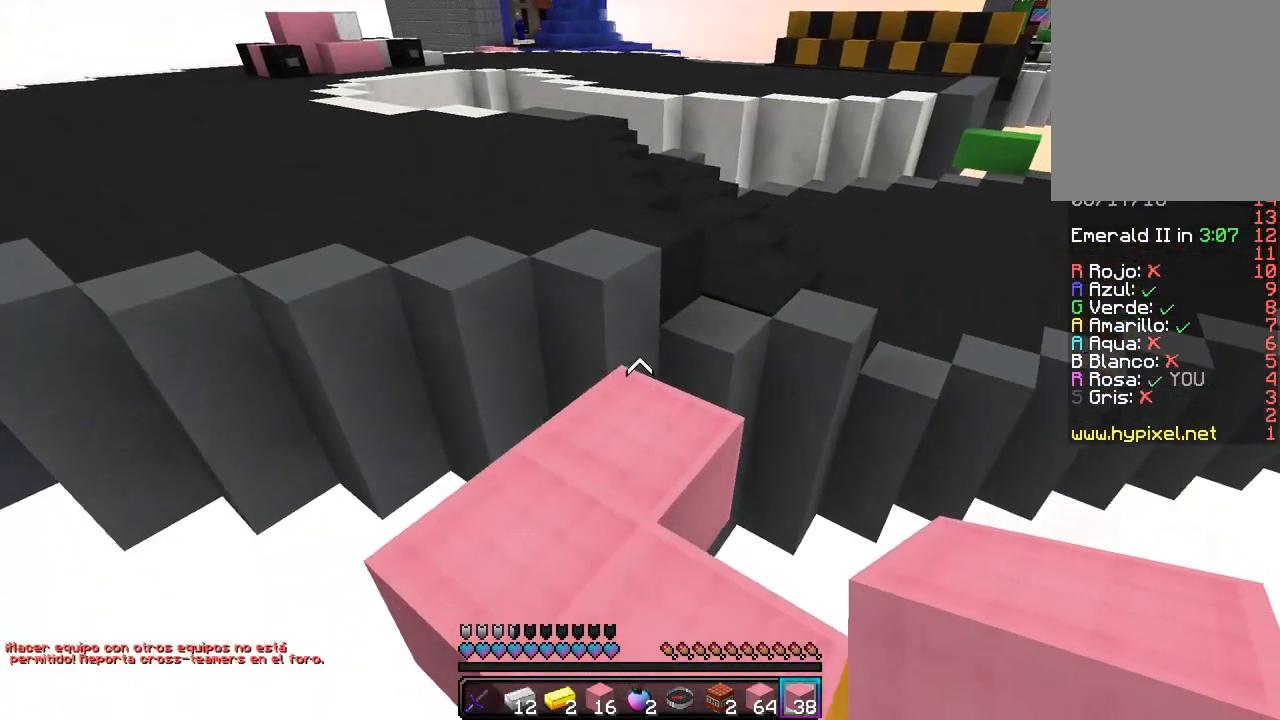
{"keys": ["w"], "mouse": [], "events": [[183, "w", "down"], [233, "mouse_right", "down"], [417, "mouse_right", "up"]]}
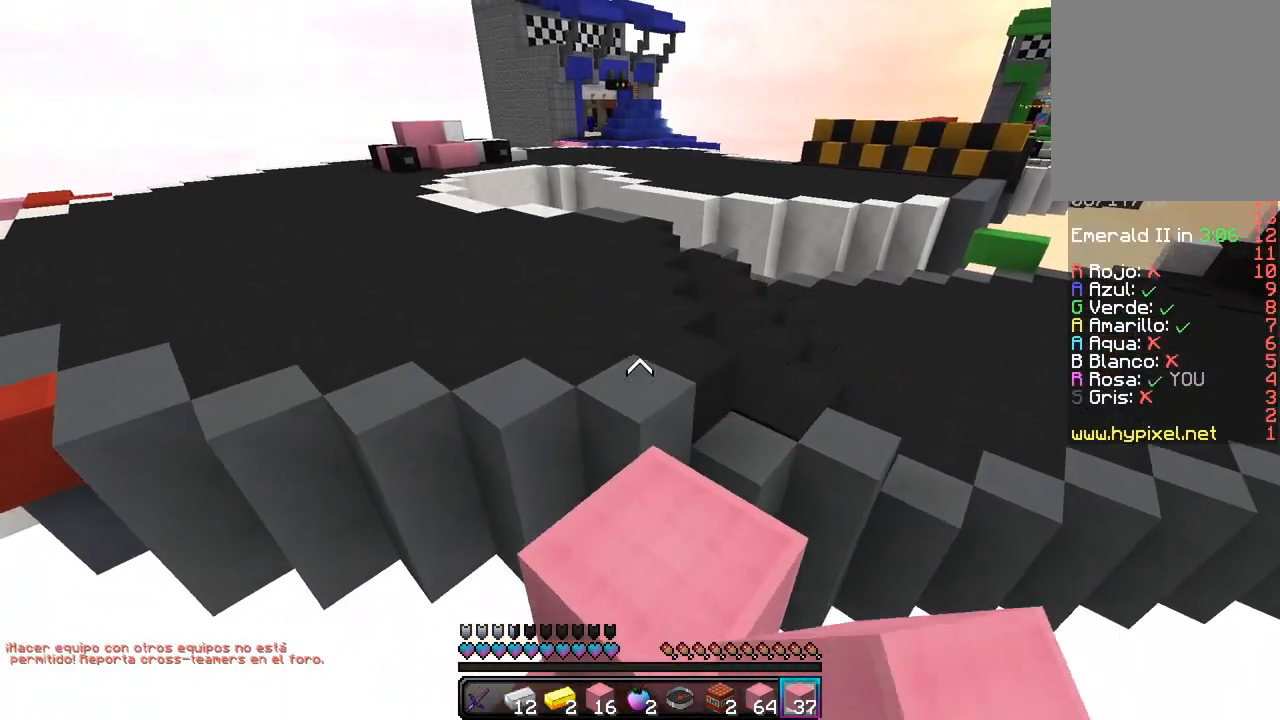
{"keys": ["a", "w"], "mouse": [], "events": [[283, "a", "down"]]}
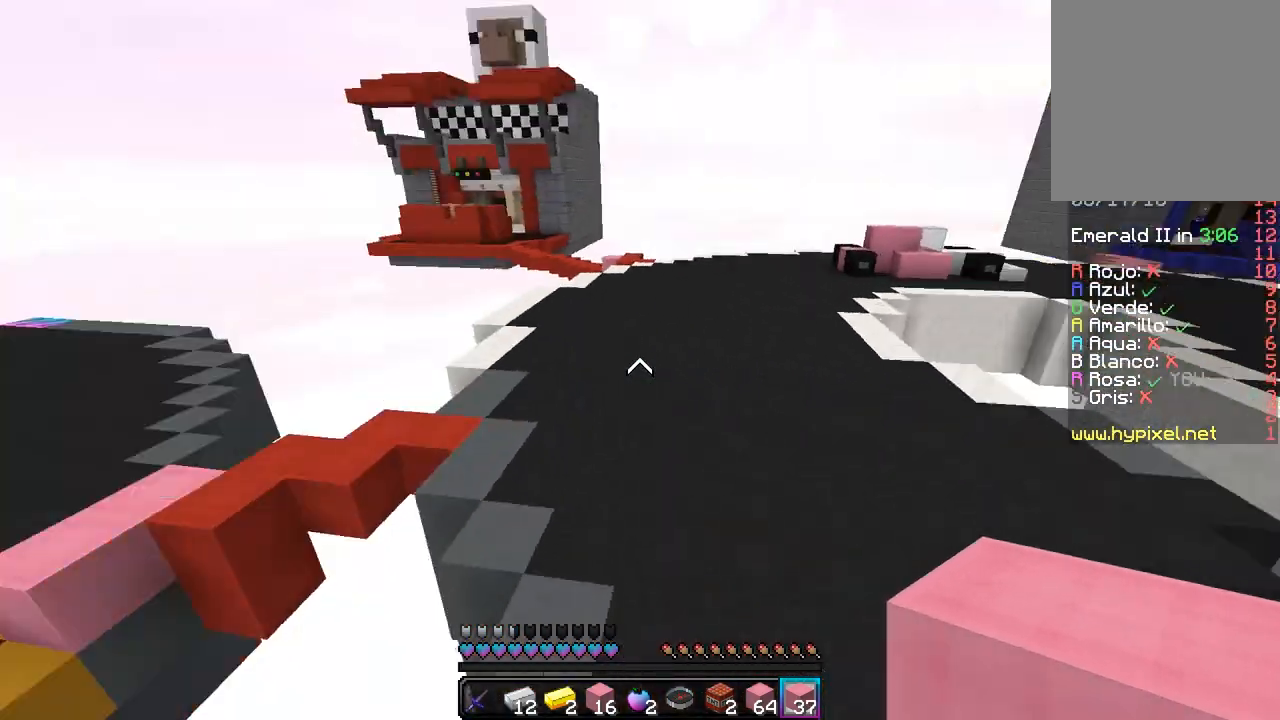
{"keys": ["d", "w"], "mouse": [], "events": [[183, "a", "up"], [450, "d", "down"]]}
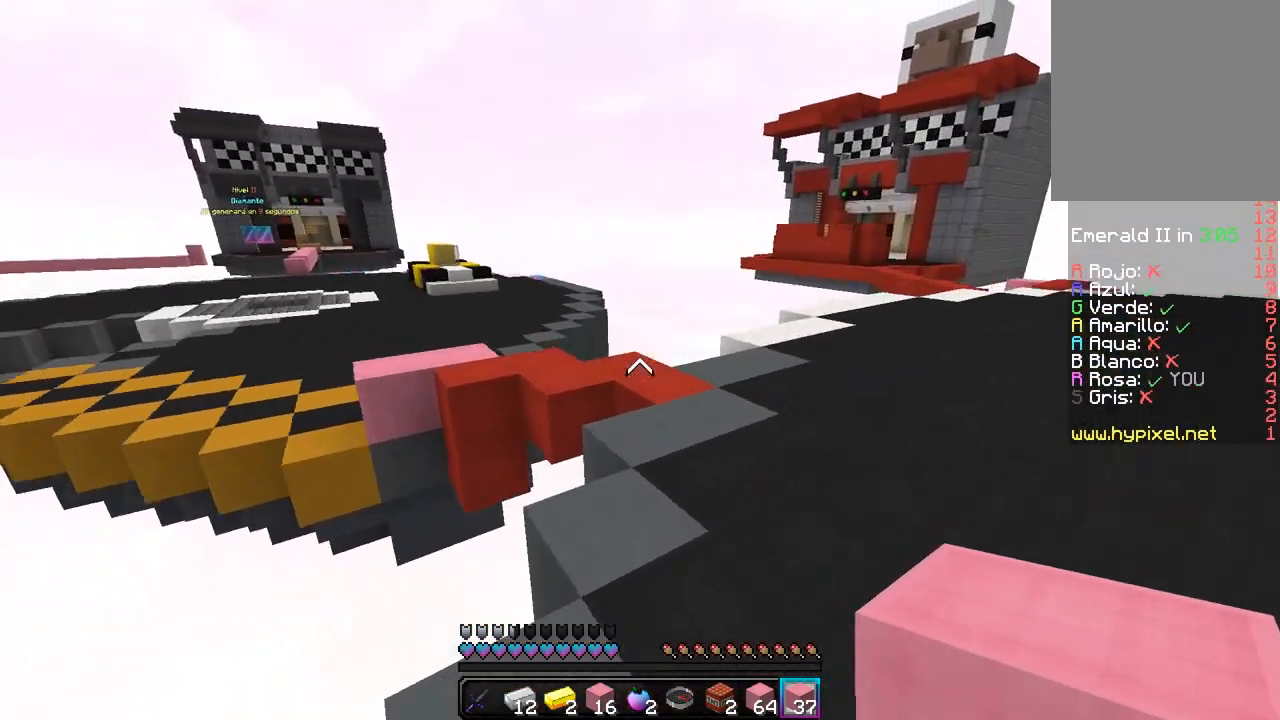
{"keys": ["d", "w"], "mouse": [], "events": []}
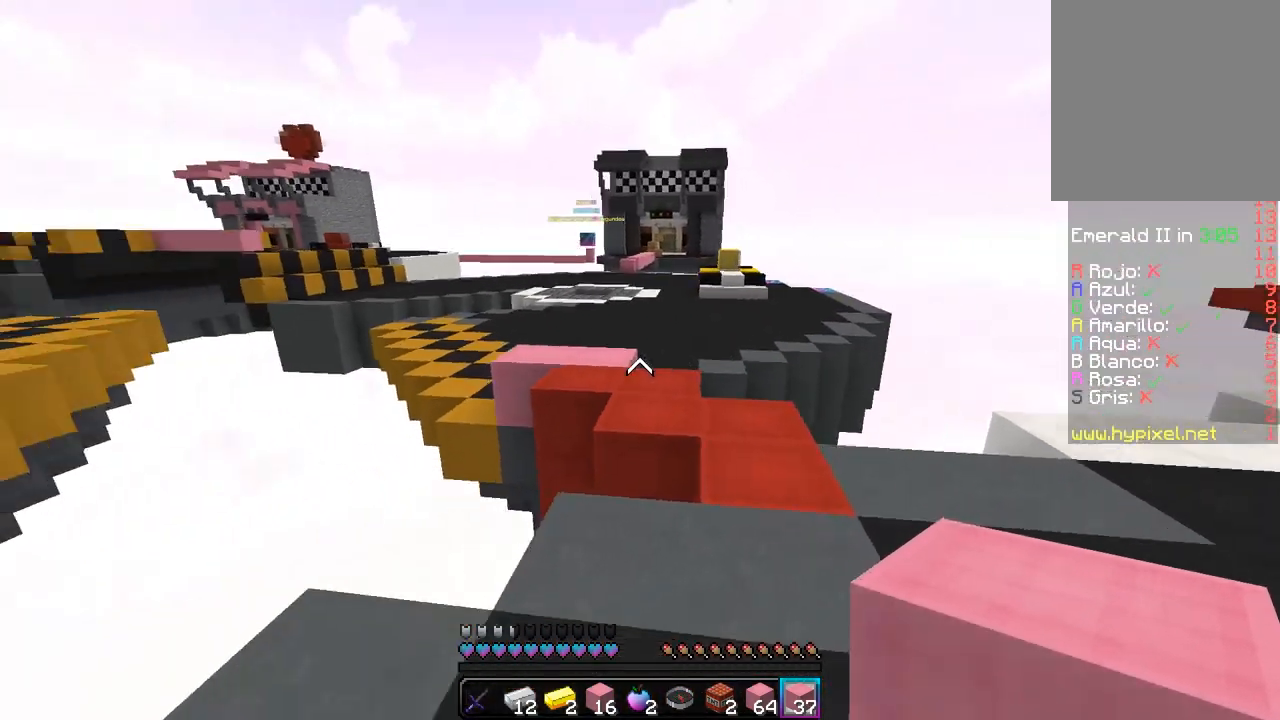
{"keys": ["w"], "mouse": [], "events": [[383, "d", "up"]]}
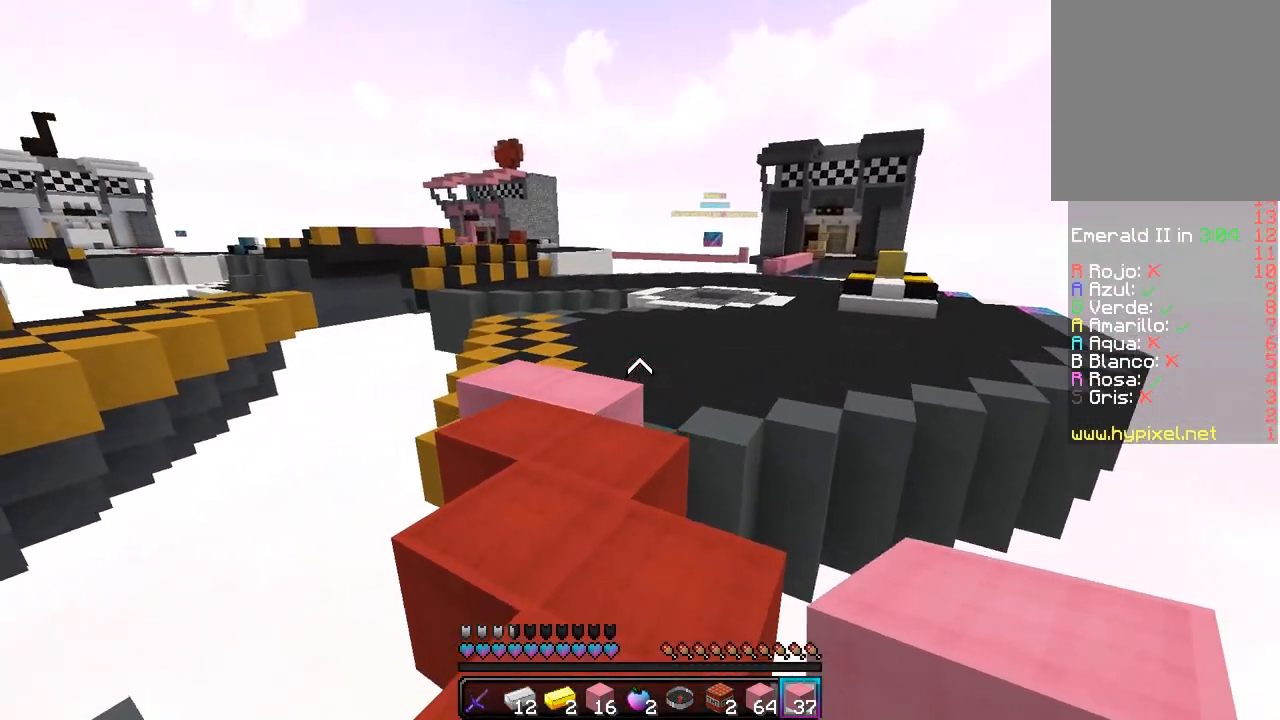
{"keys": ["a", "w"], "mouse": [], "events": [[350, "a", "down"]]}